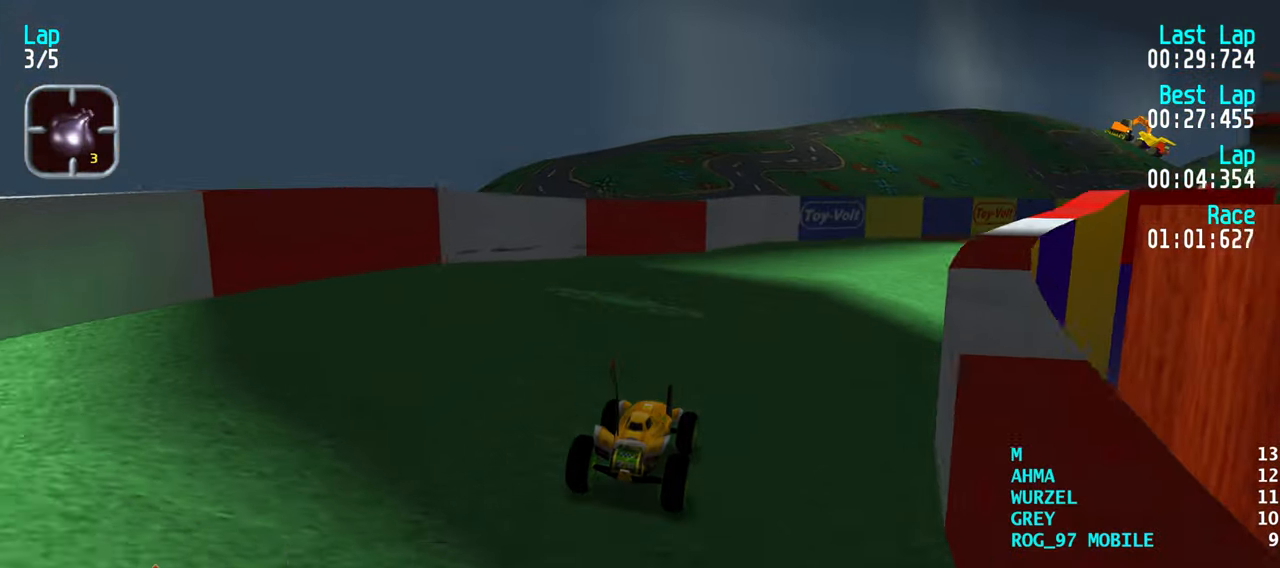
Gameplay with keyboard; each line is a JSON object with the keys held at the frame after it. "events" lists presses ("down") and releases ("up") of "down", "left", "right" and "up" between this image and that frame as [ms after this image, input, new state], when the widget could be followed in between. No other keys are recorded. Mouse input is not recorded.
{"keys": ["right", "up"], "events": [[84, "right", "up"], [117, "right", "down"], [267, "right", "up"], [317, "right", "down"], [450, "right", "up"], [500, "right", "down"]]}
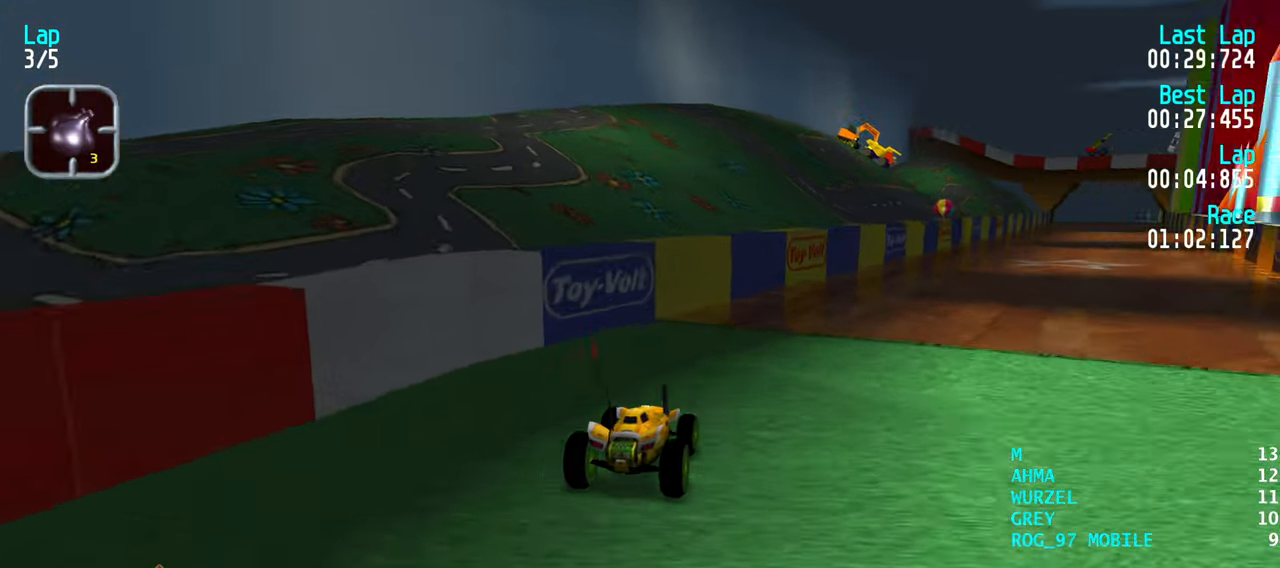
{"keys": ["up"], "events": [[134, "right", "up"], [234, "right", "down"], [334, "right", "up"], [417, "right", "down"], [467, "right", "up"]]}
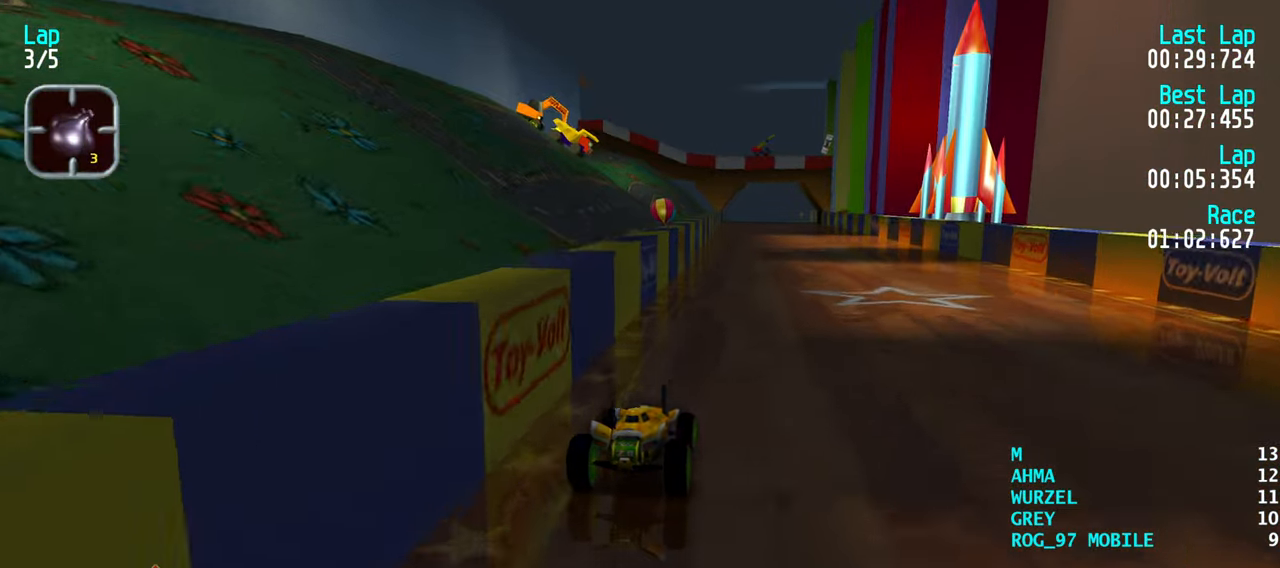
{"keys": ["up"], "events": [[100, "right", "down"], [200, "right", "up"]]}
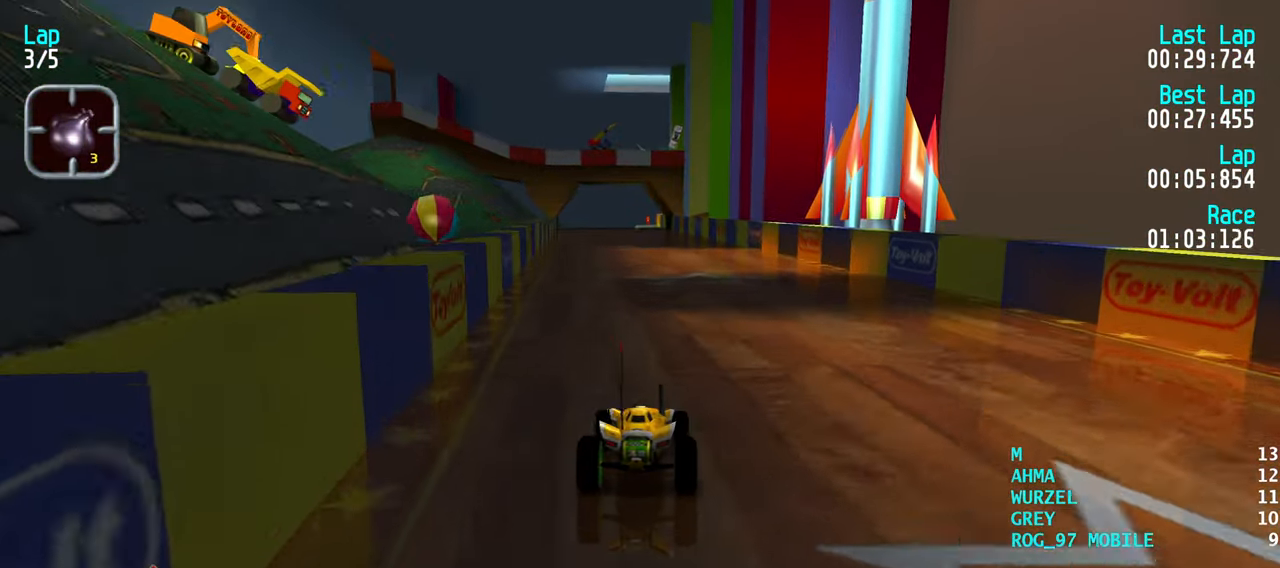
{"keys": ["up"], "events": []}
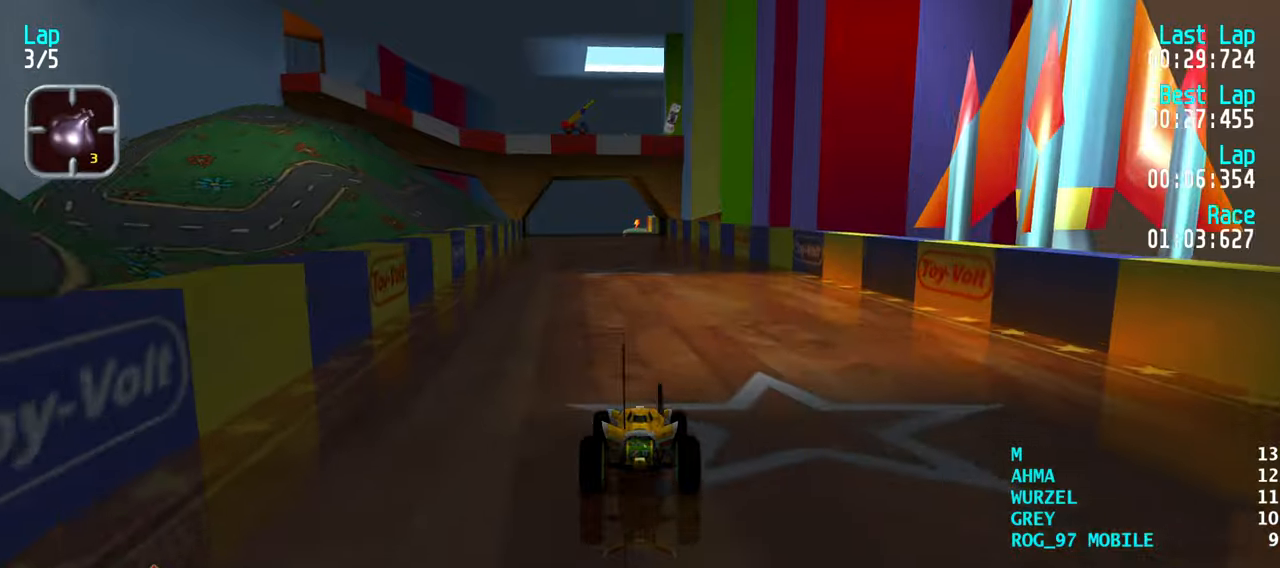
{"keys": ["up"], "events": []}
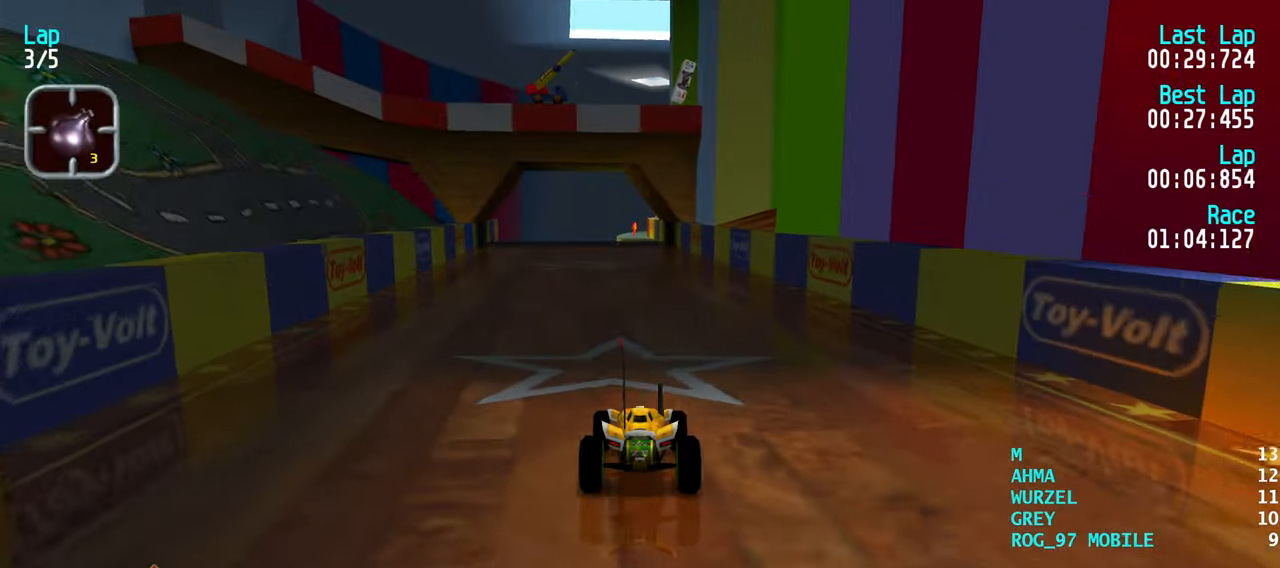
{"keys": ["up"], "events": []}
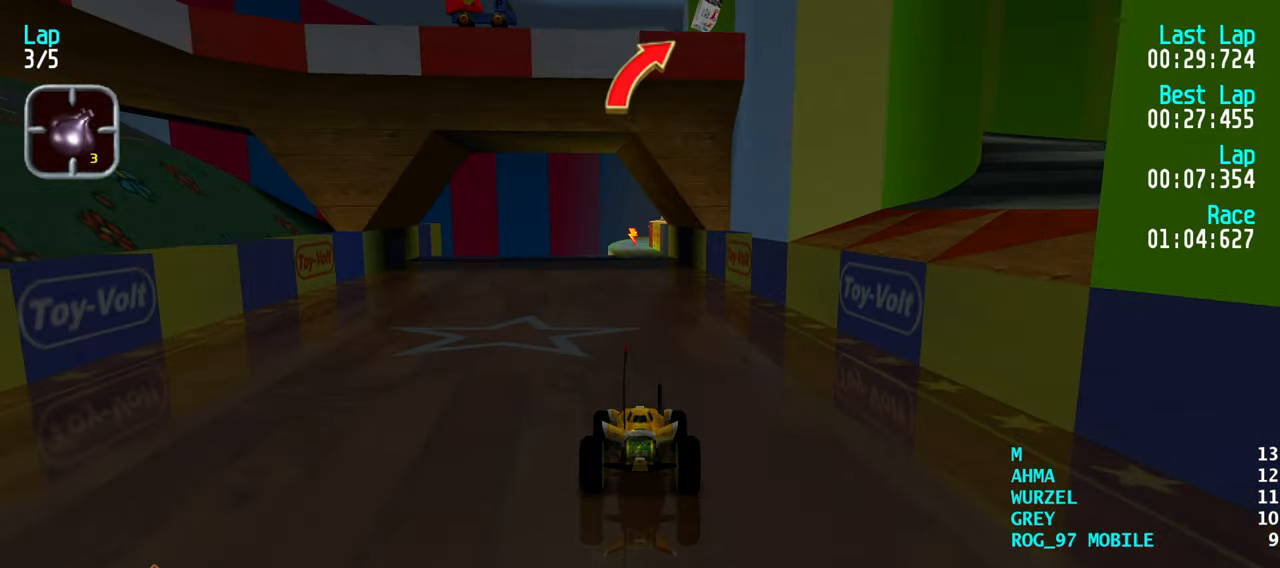
{"keys": ["up"], "events": []}
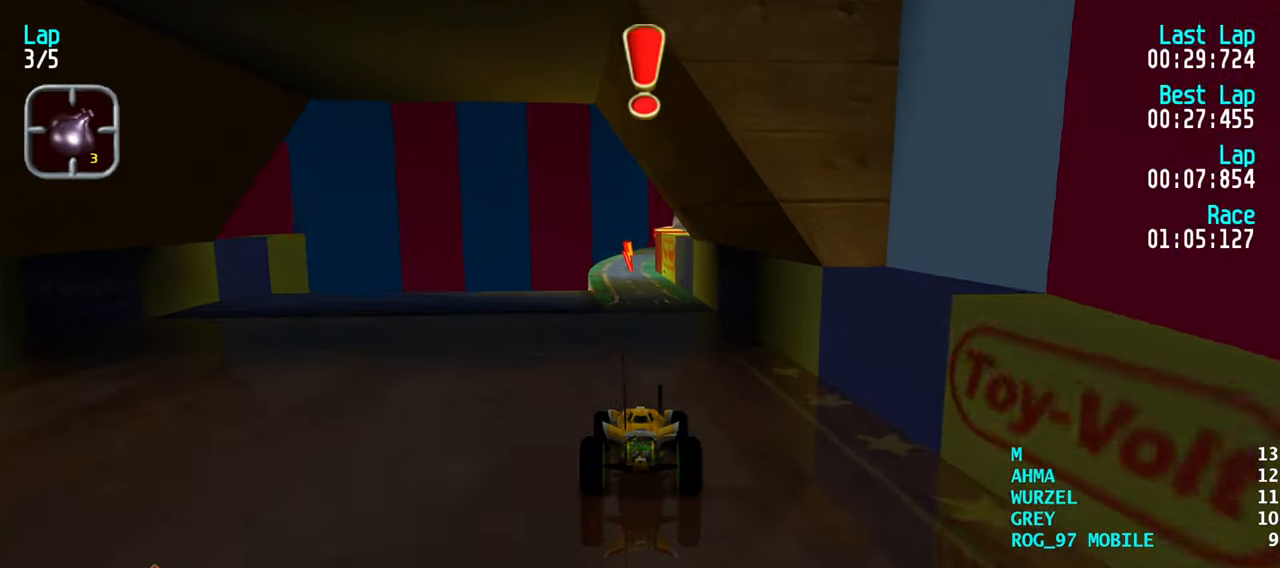
{"keys": ["up"], "events": [[333, "right", "down"], [416, "right", "up"]]}
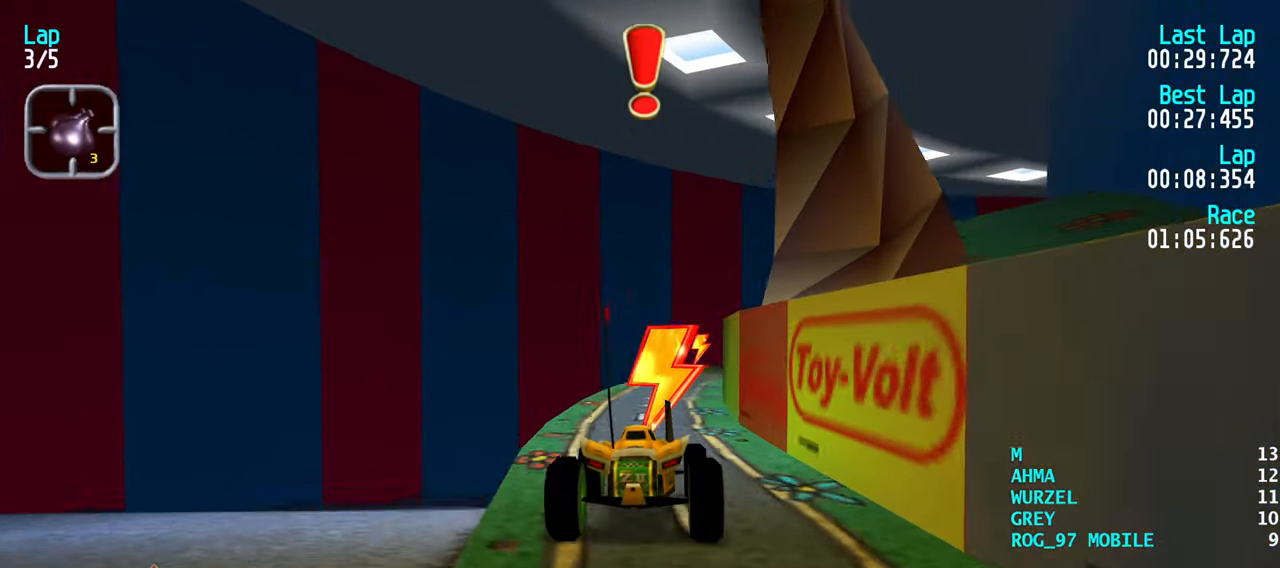
{"keys": ["right", "up"], "events": [[100, "right", "down"], [150, "right", "up"], [300, "right", "down"], [350, "right", "up"], [483, "right", "down"]]}
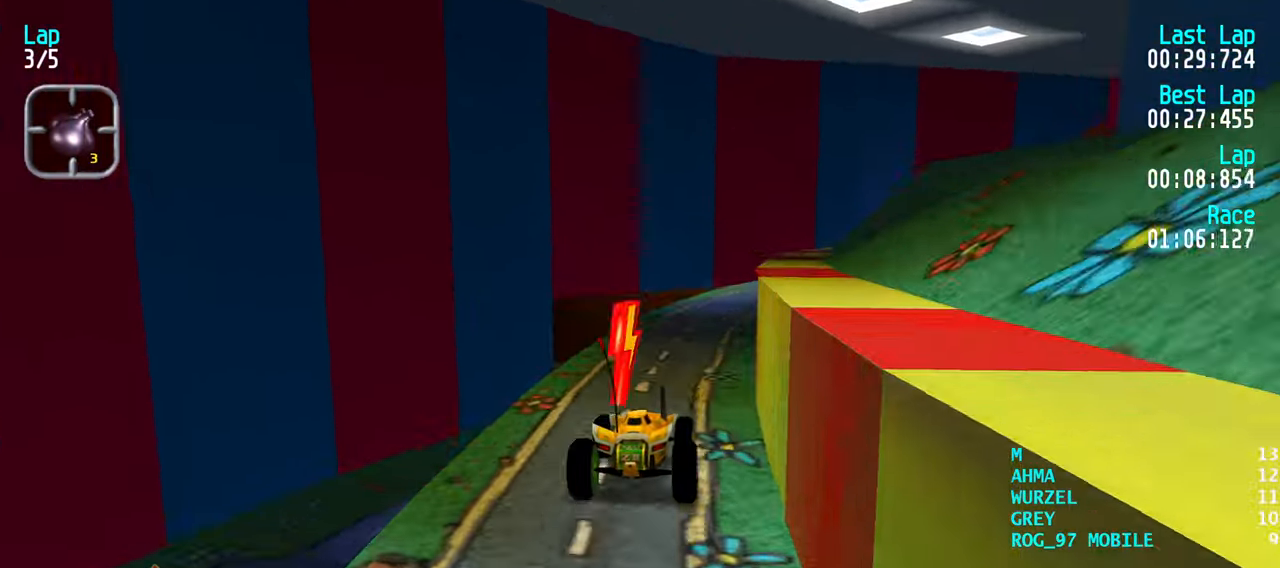
{"keys": ["right", "up"], "events": [[33, "right", "up"], [166, "right", "down"], [216, "right", "up"], [350, "right", "down"], [400, "right", "up"], [500, "right", "down"]]}
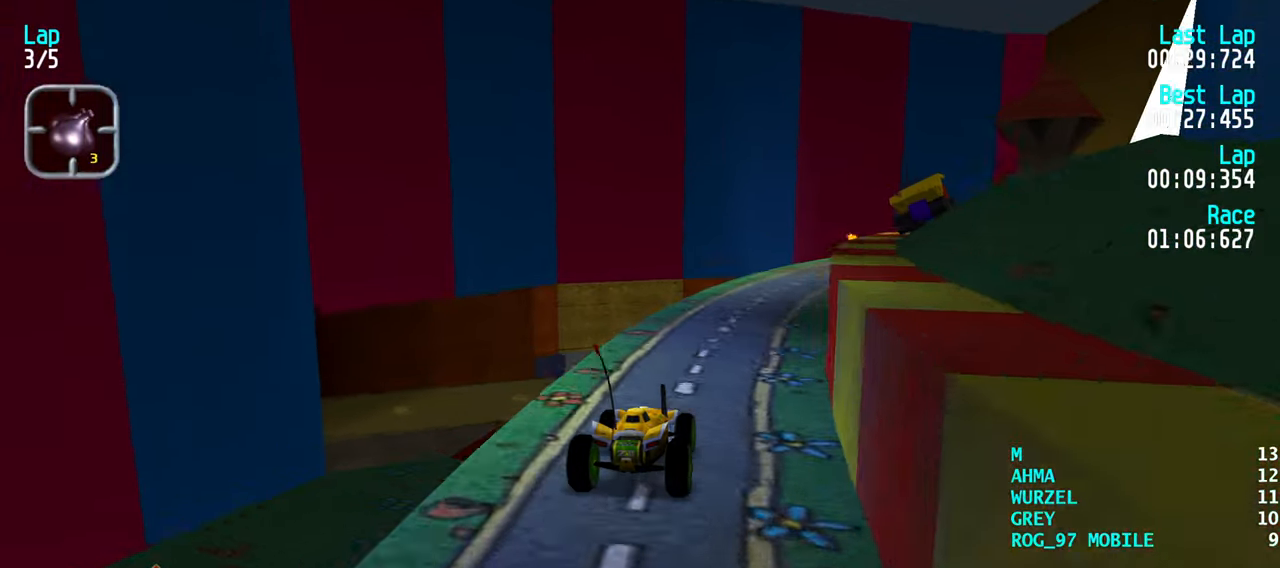
{"keys": ["up"], "events": [[100, "right", "up"], [183, "right", "down"], [283, "right", "up"], [366, "right", "down"], [416, "right", "up"]]}
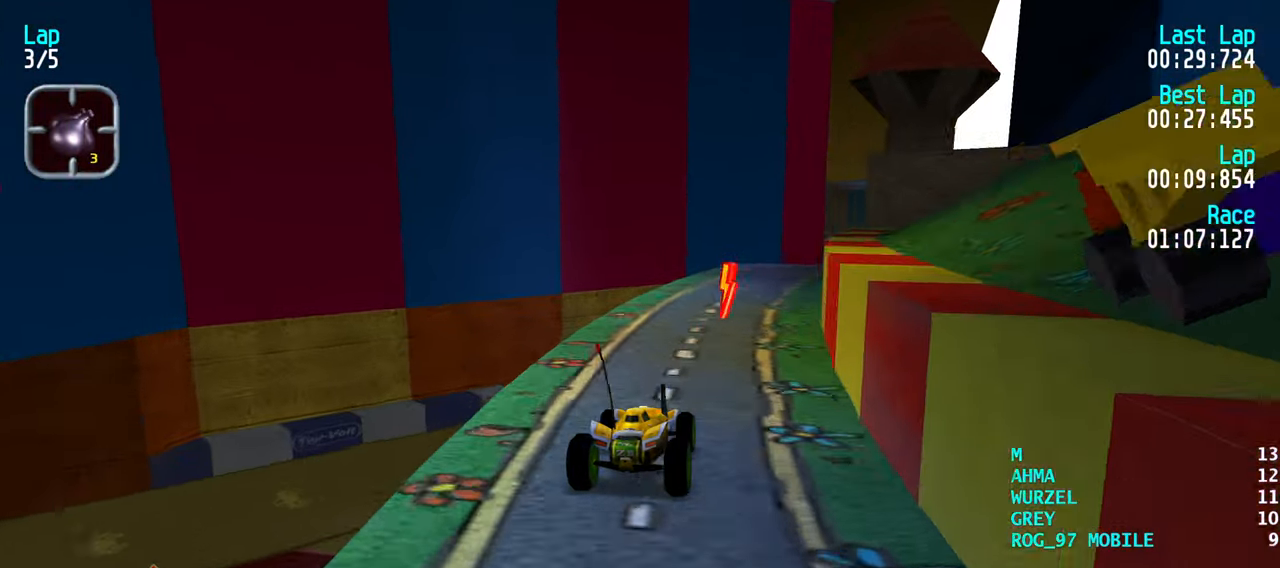
{"keys": ["up"], "events": [[66, "right", "down"], [100, "right", "up"], [250, "right", "down"], [300, "right", "up"], [433, "right", "down"], [483, "right", "up"]]}
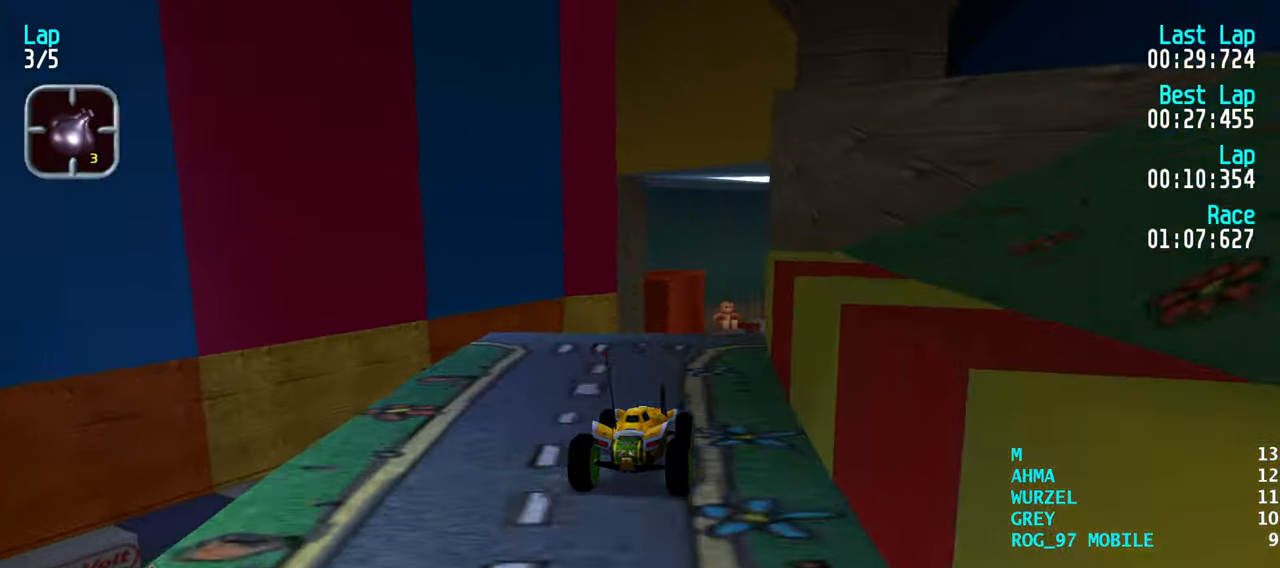
{"keys": ["up"], "events": [[116, "right", "down"], [166, "right", "up"]]}
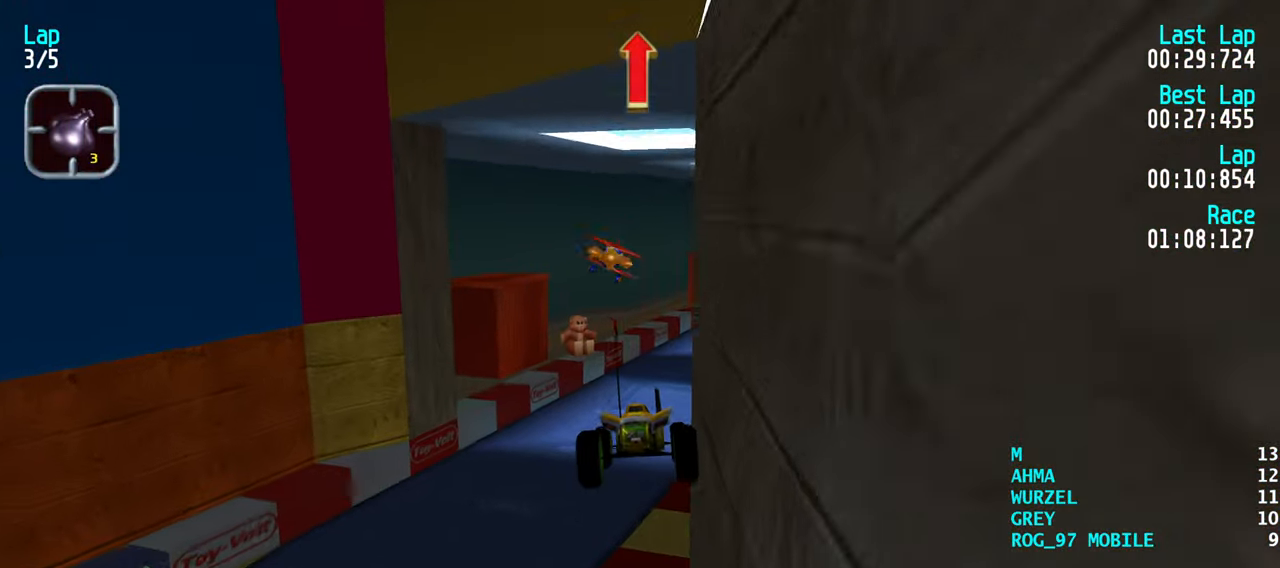
{"keys": ["up"], "events": []}
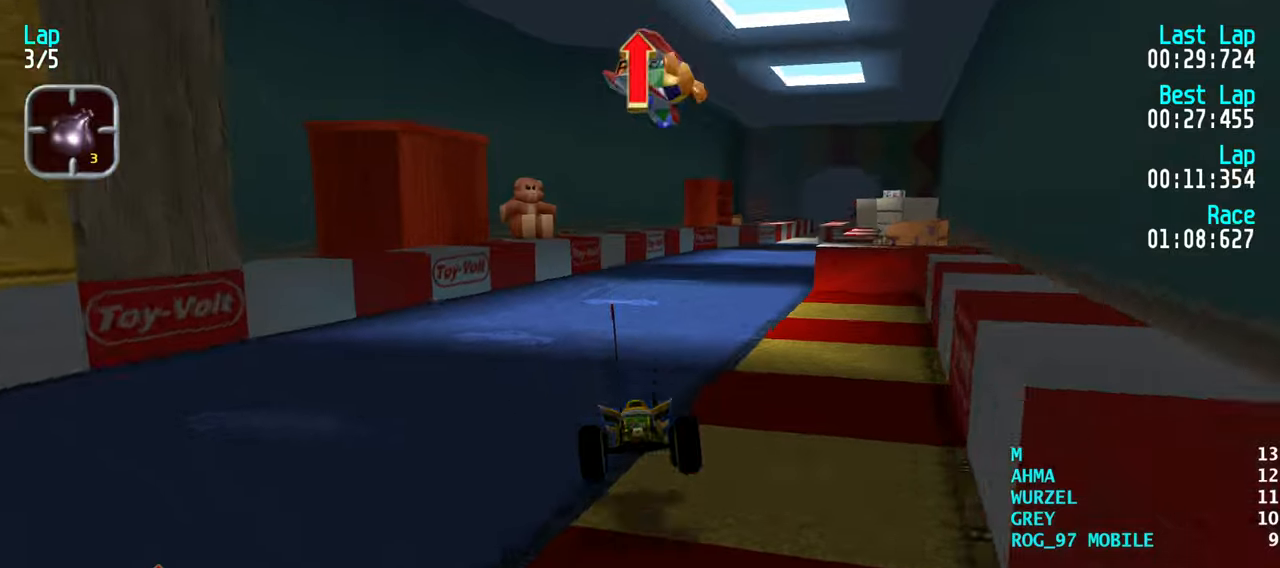
{"keys": ["up"], "events": [[250, "right", "down"], [350, "right", "up"], [433, "right", "down"], [483, "right", "up"]]}
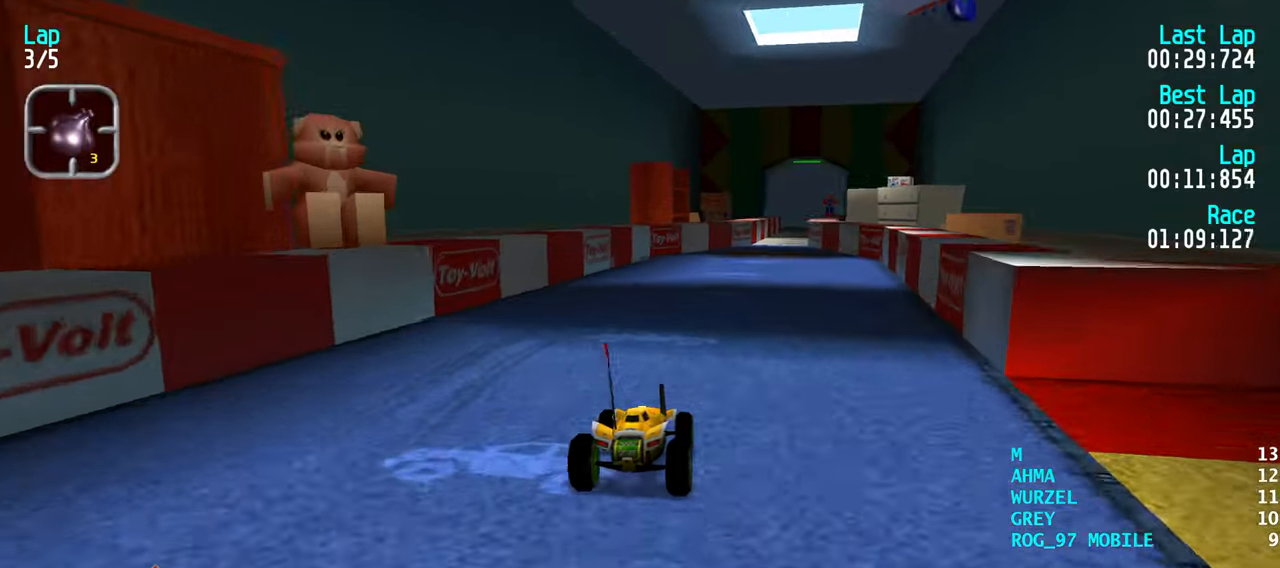
{"keys": ["up"], "events": [[117, "right", "down"], [167, "right", "up"]]}
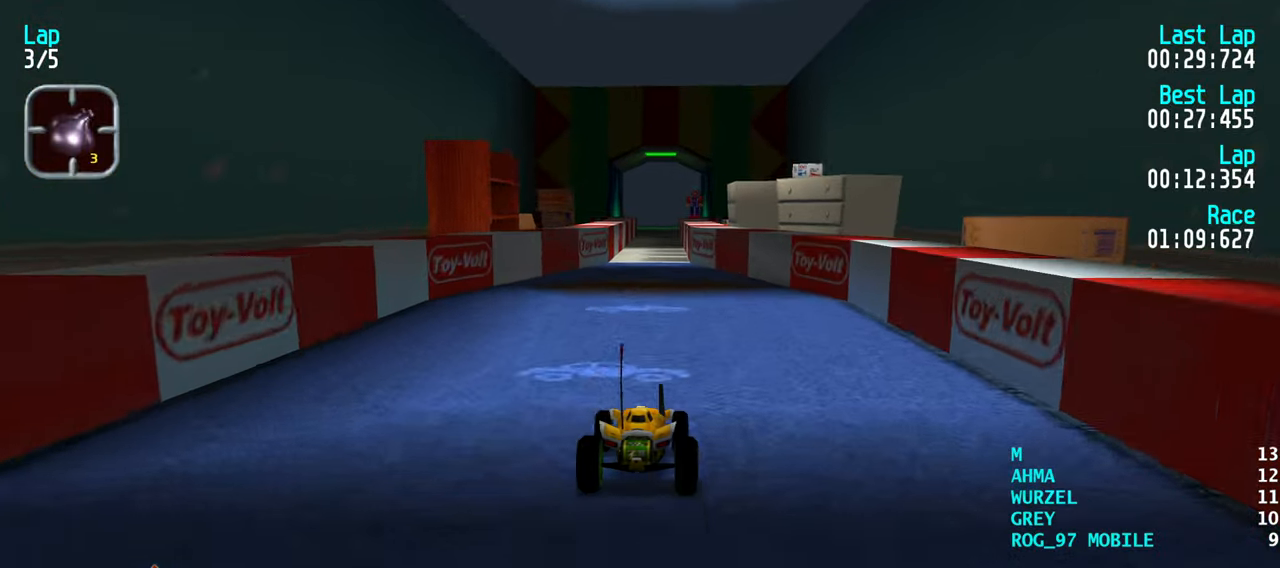
{"keys": ["up"], "events": []}
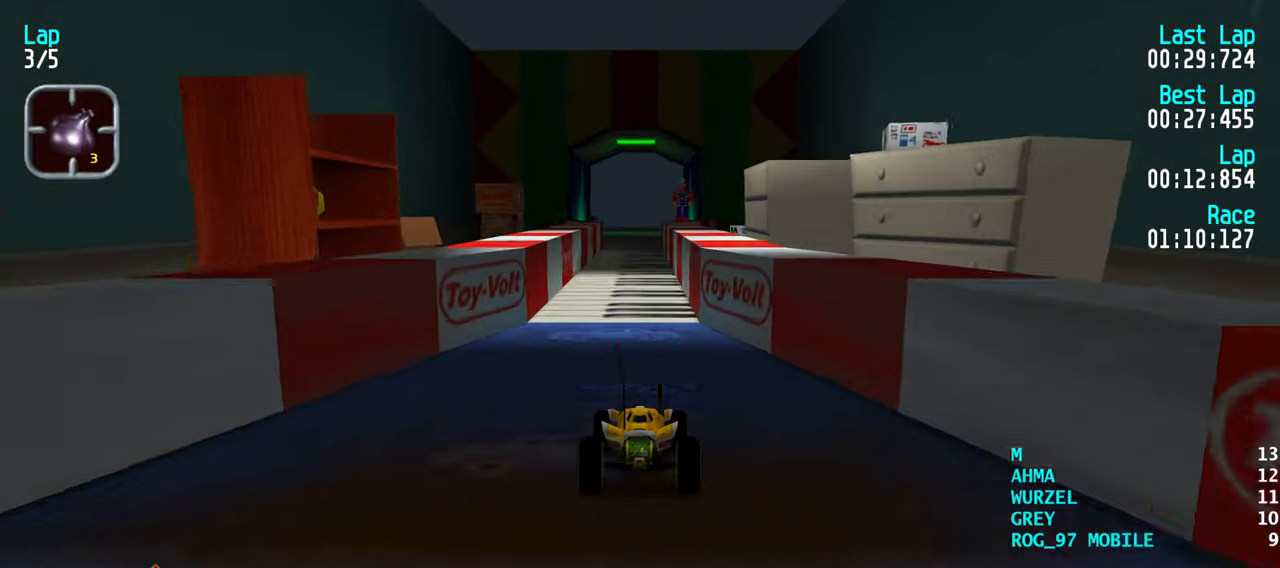
{"keys": ["up"], "events": []}
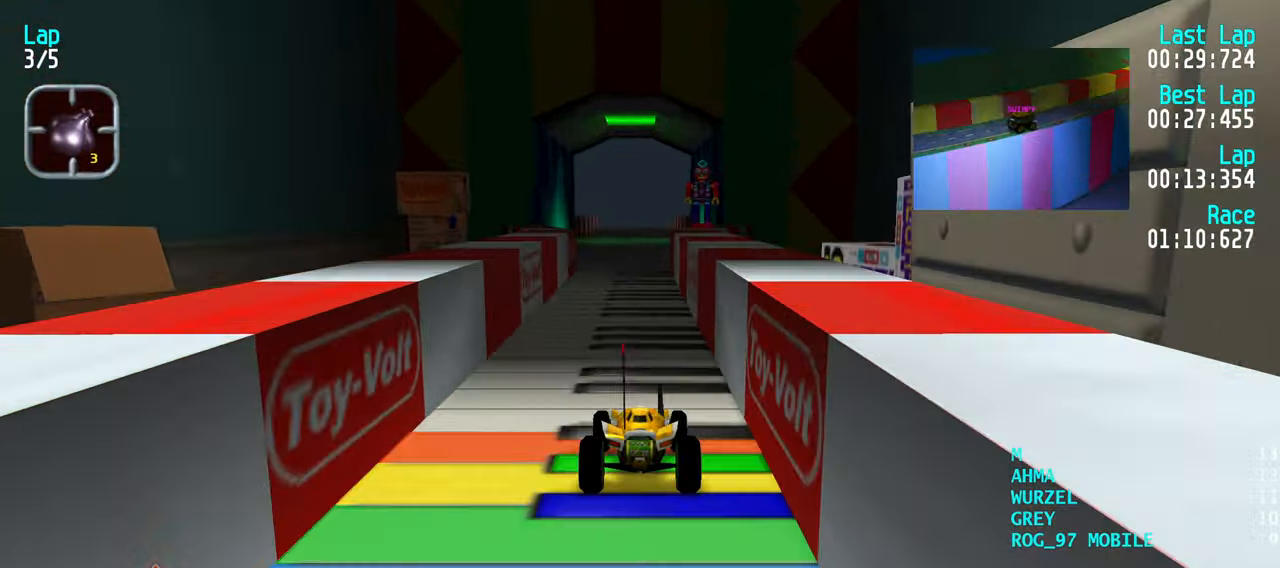
{"keys": ["up"], "events": []}
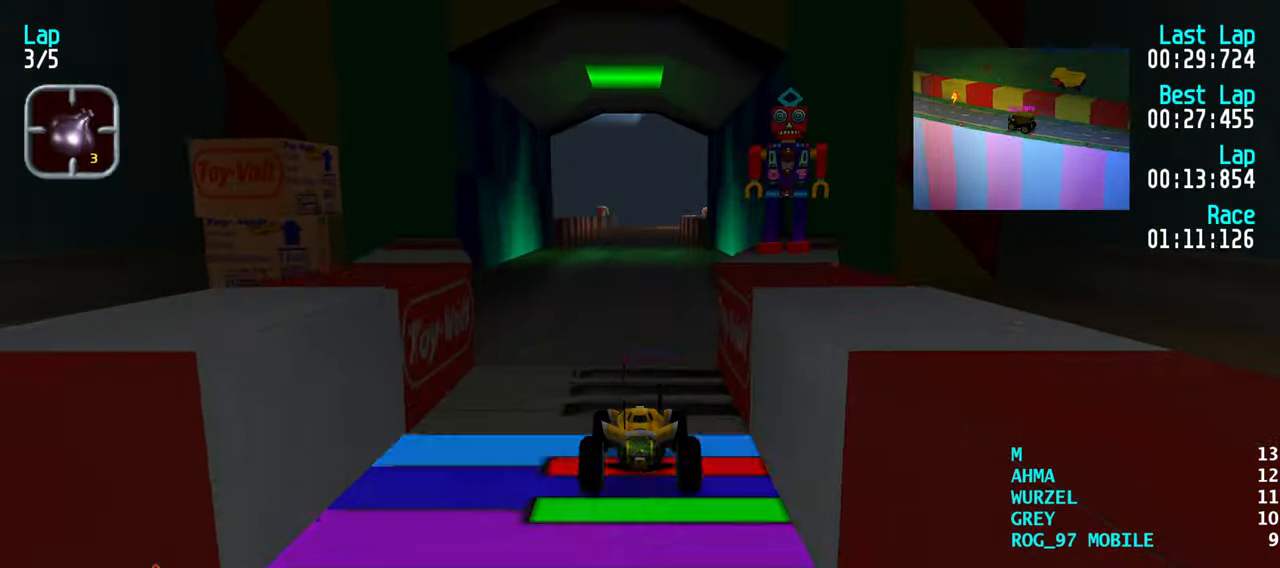
{"keys": ["up"], "events": []}
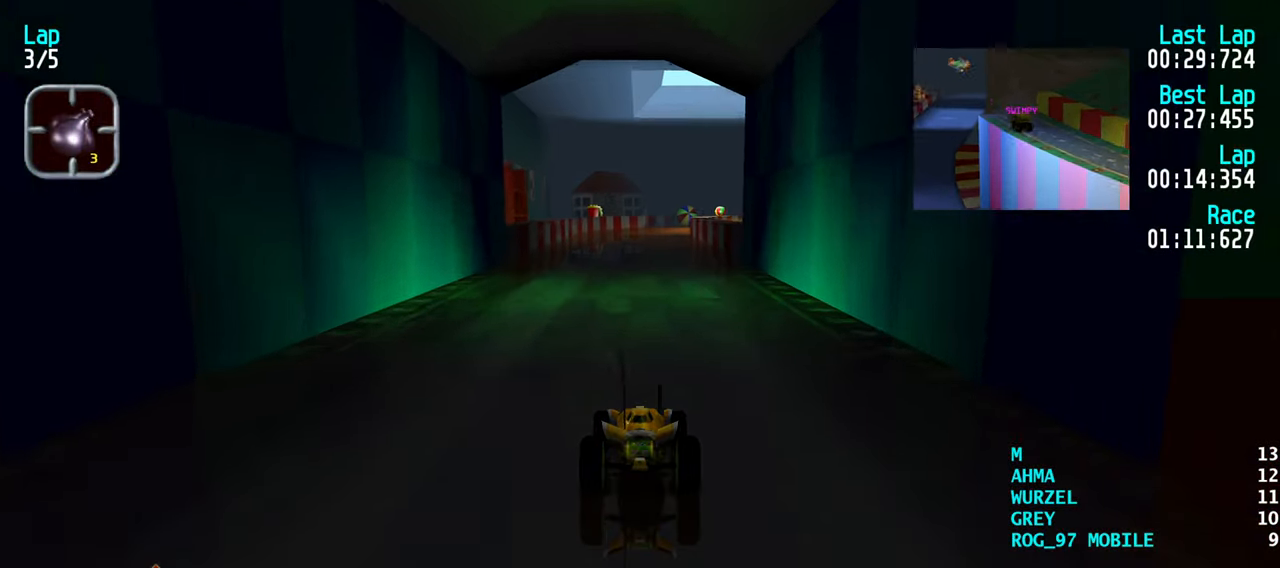
{"keys": ["up"], "events": []}
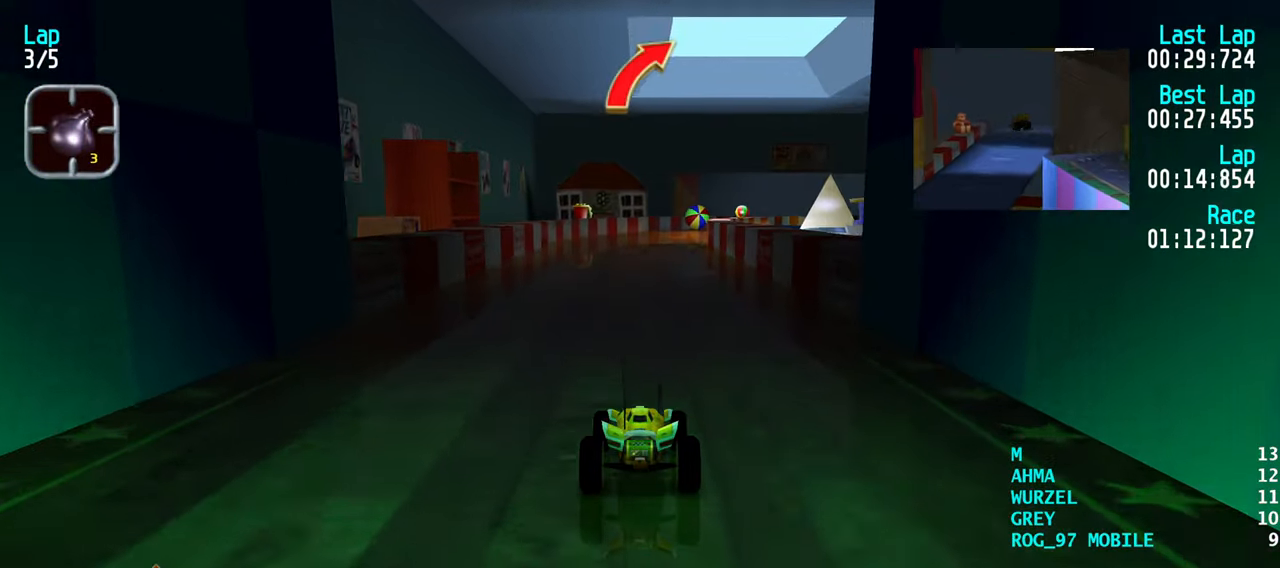
{"keys": ["up"], "events": []}
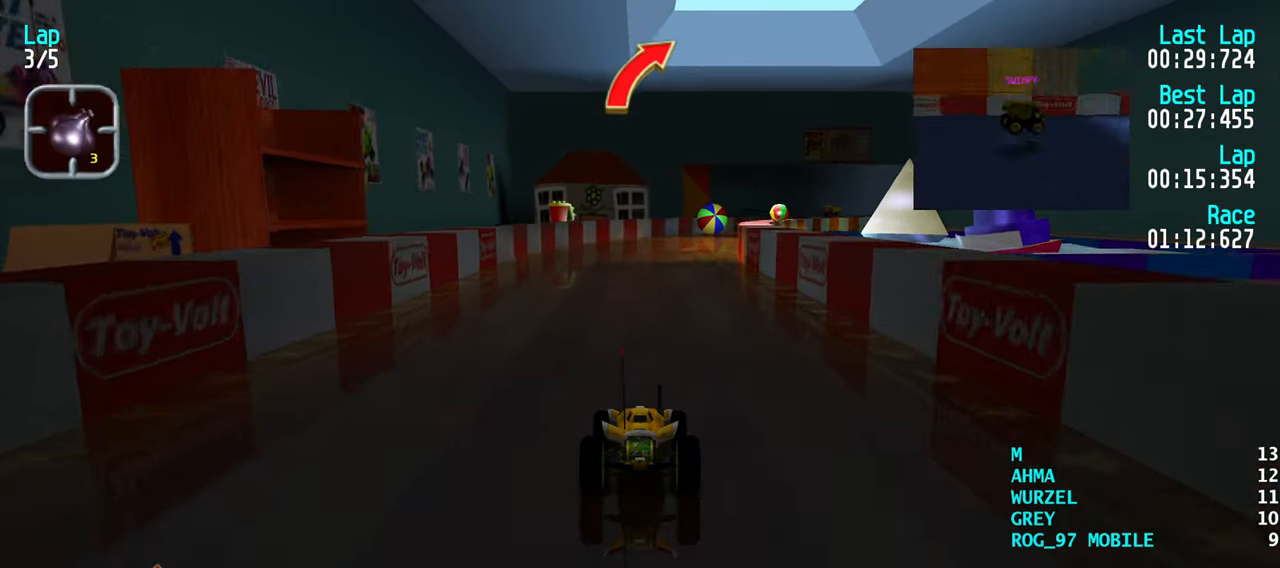
{"keys": ["up"], "events": [[183, "right", "down"], [233, "right", "up"], [417, "right", "down"], [467, "right", "up"]]}
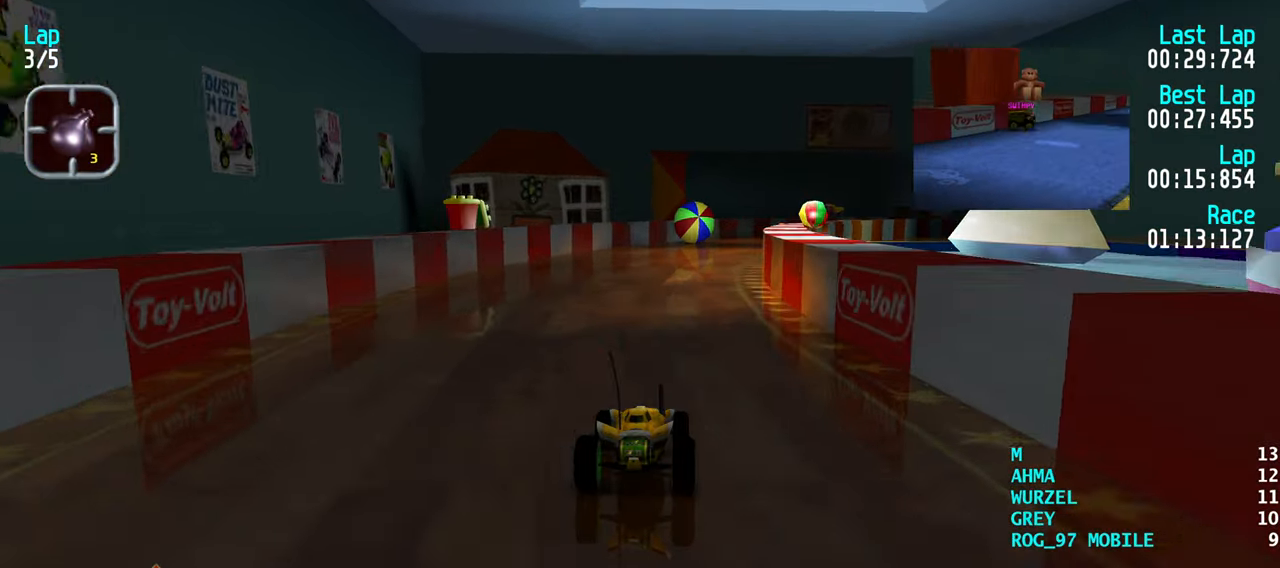
{"keys": ["up"], "events": [[200, "right", "down"], [250, "right", "up"], [433, "right", "down"], [484, "right", "up"]]}
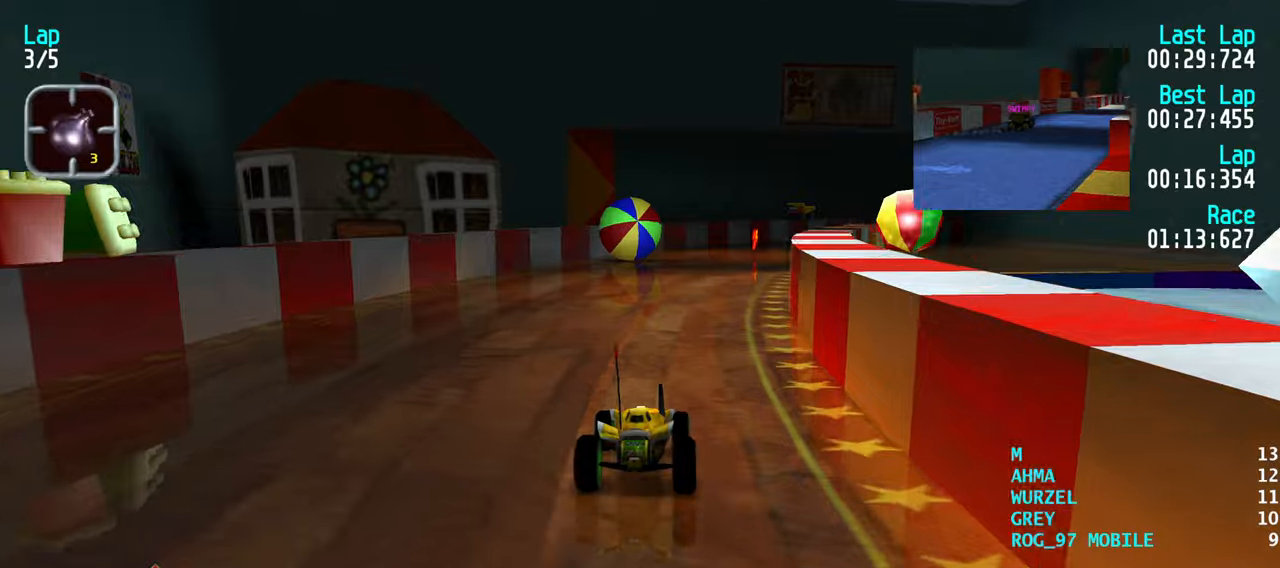
{"keys": ["right", "up"], "events": [[117, "right", "down"], [167, "right", "up"], [317, "right", "down"], [367, "right", "up"], [500, "right", "down"]]}
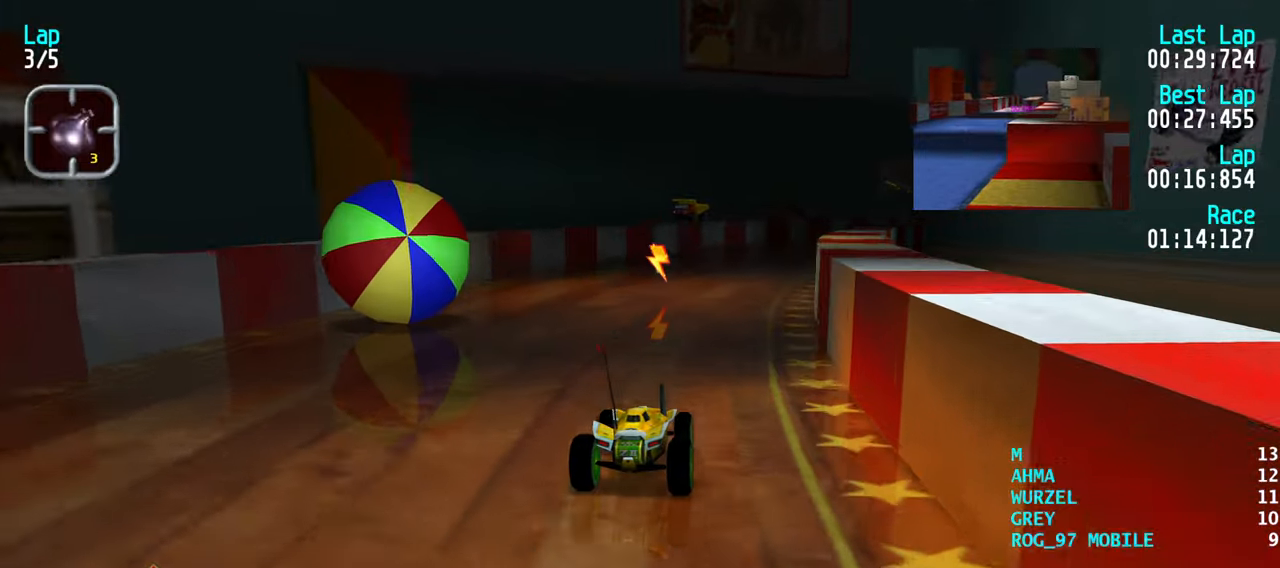
{"keys": ["up"], "events": [[50, "right", "up"], [184, "right", "down"], [234, "right", "up"], [367, "right", "down"], [417, "right", "up"]]}
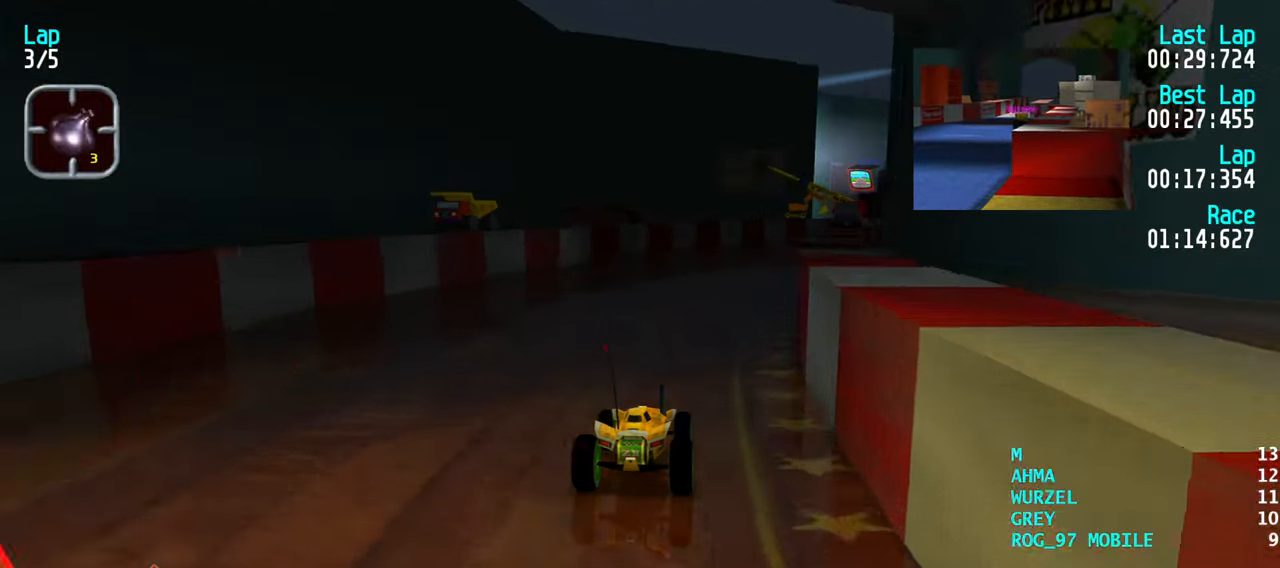
{"keys": ["up"], "events": [[67, "right", "down"], [100, "right", "up"], [250, "right", "down"], [300, "right", "up"], [384, "right", "down"], [484, "right", "up"]]}
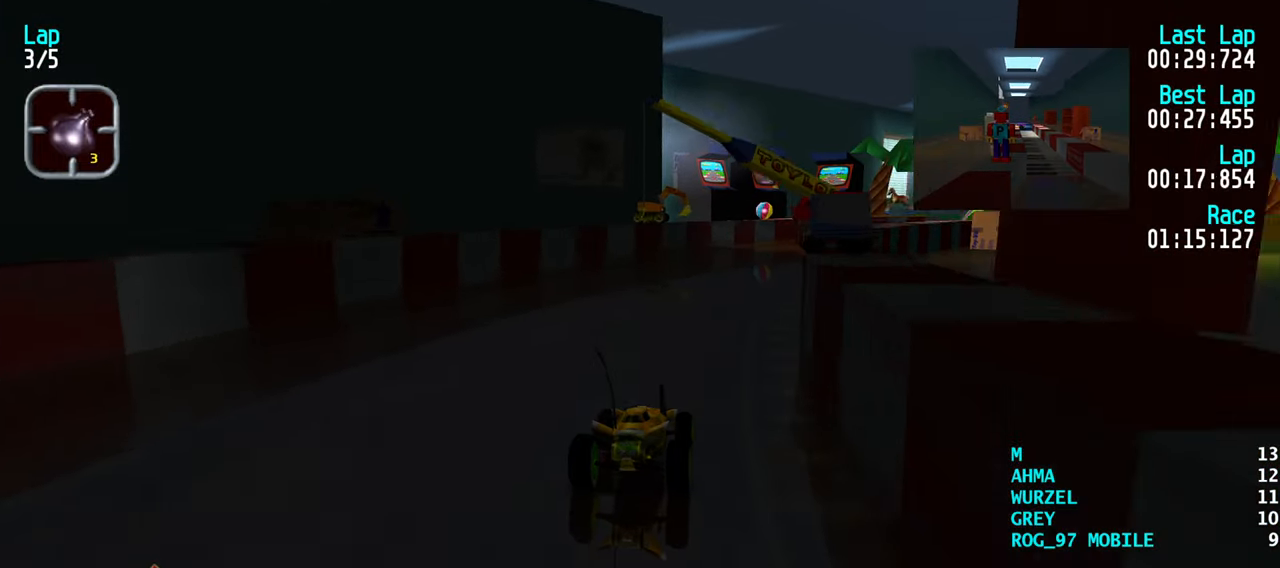
{"keys": ["up"], "events": [[84, "right", "down"], [167, "right", "up"], [267, "right", "down"], [317, "right", "up"], [450, "right", "down"], [500, "right", "up"]]}
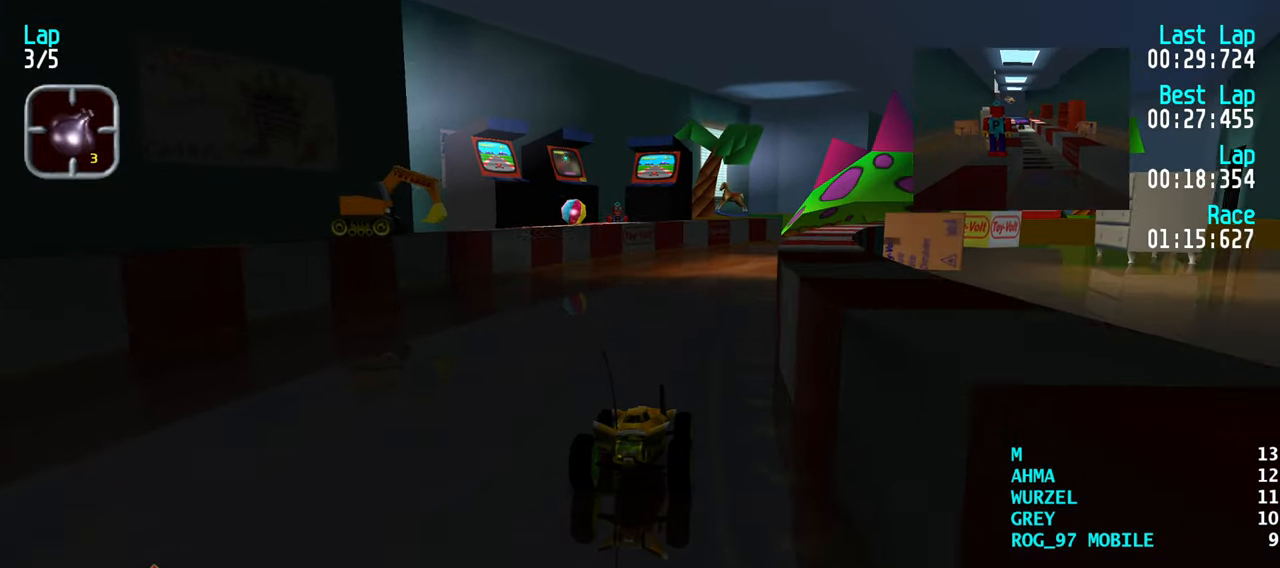
{"keys": ["up"], "events": [[134, "right", "down"], [184, "right", "up"], [334, "right", "down"], [367, "right", "up"]]}
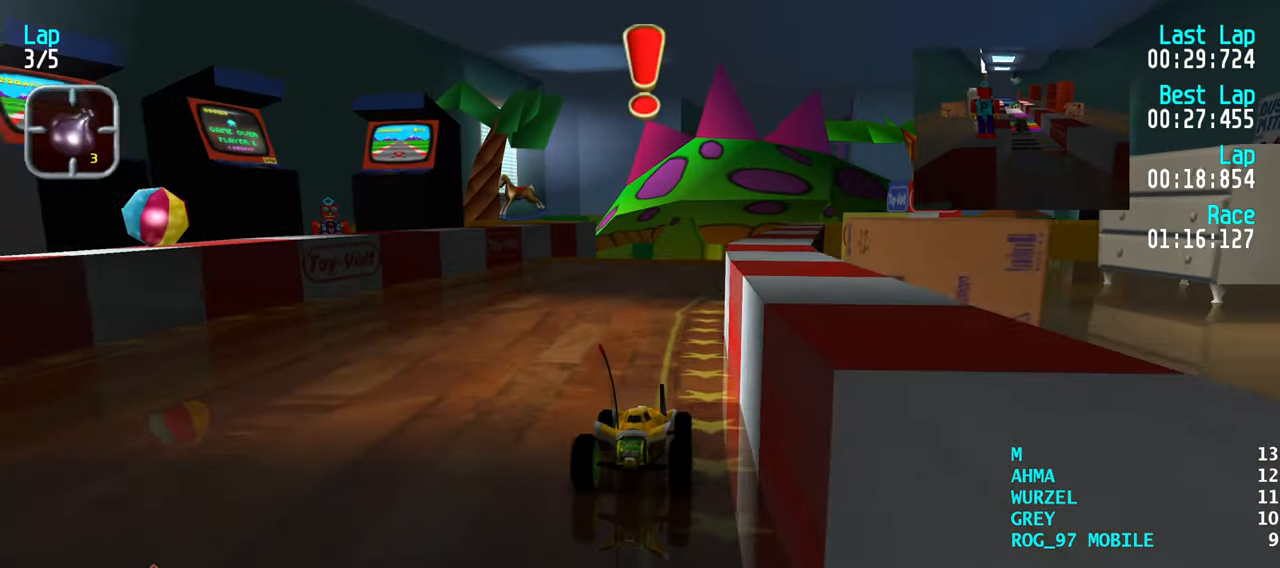
{"keys": ["up"], "events": [[250, "right", "down"], [300, "right", "up"]]}